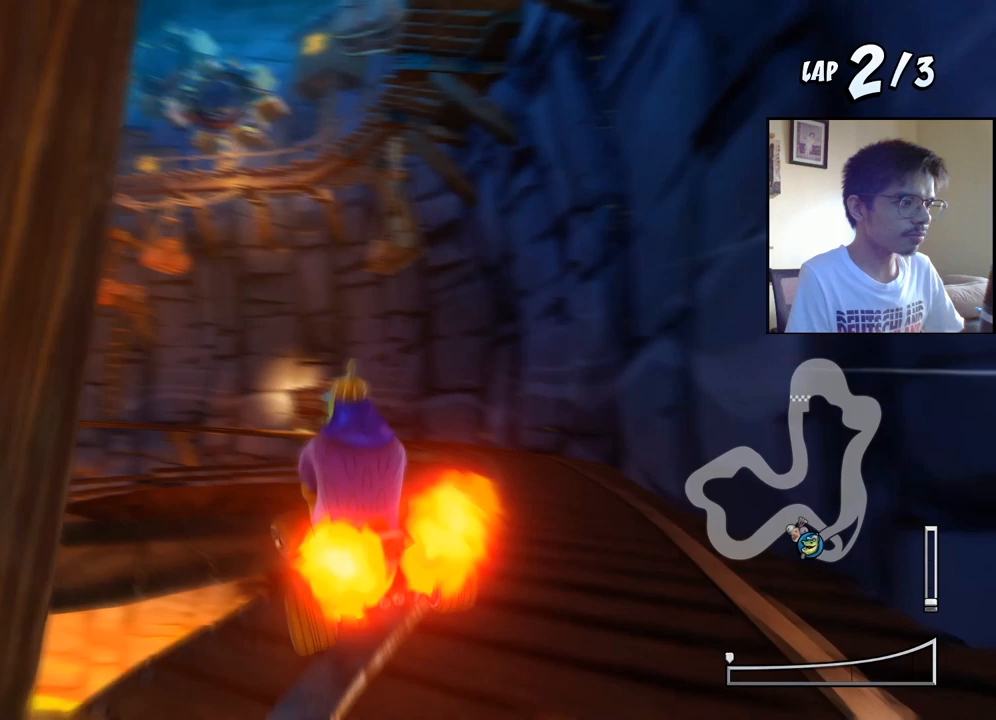
Gameplay with a controller (PlayStation layout); each line is a JSON object with the inputs held at the frame after it. "events" lists button and stick changes between this image and that frame as [ms after this image, input, new state], when the widget could be followed in between. Not read: left_stick right_stick.
{"buttons": ["SQUARE", "R2", "DPAD_DOWN", "DPAD_LEFT"], "events": []}
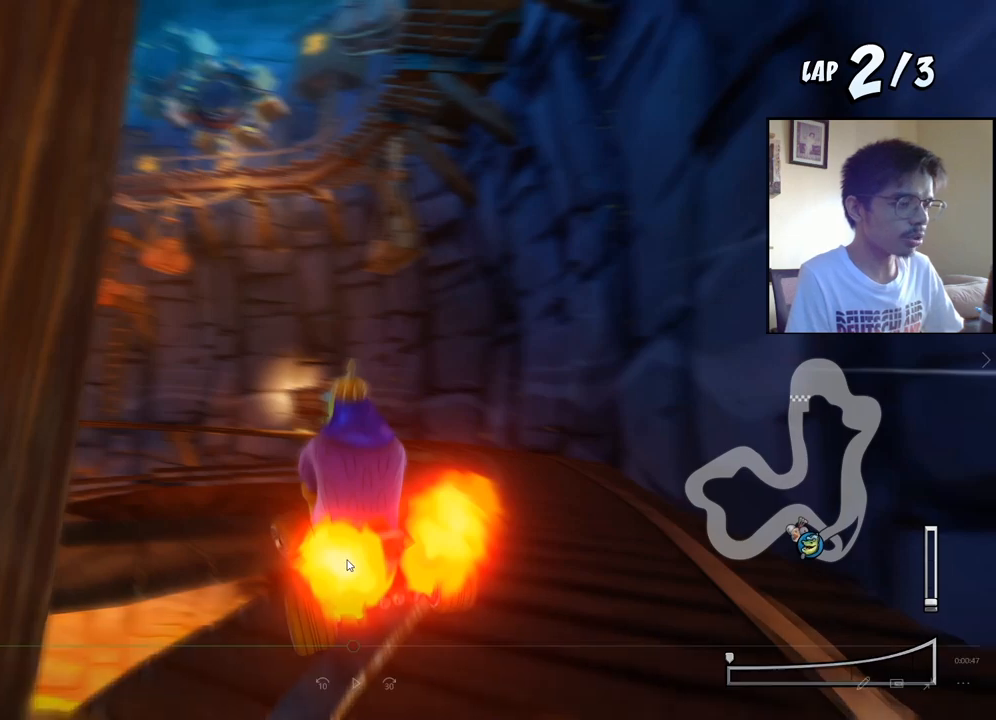
{"buttons": ["SQUARE", "R2", "DPAD_DOWN", "DPAD_LEFT"], "events": []}
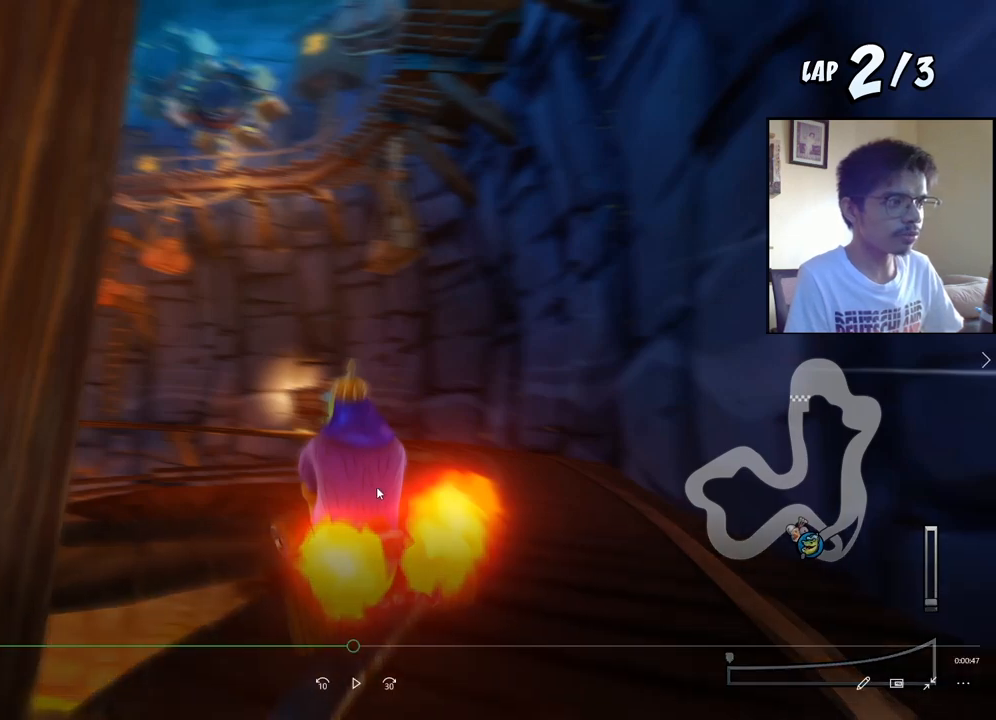
{"buttons": ["SQUARE", "R2", "DPAD_DOWN", "DPAD_LEFT"], "events": []}
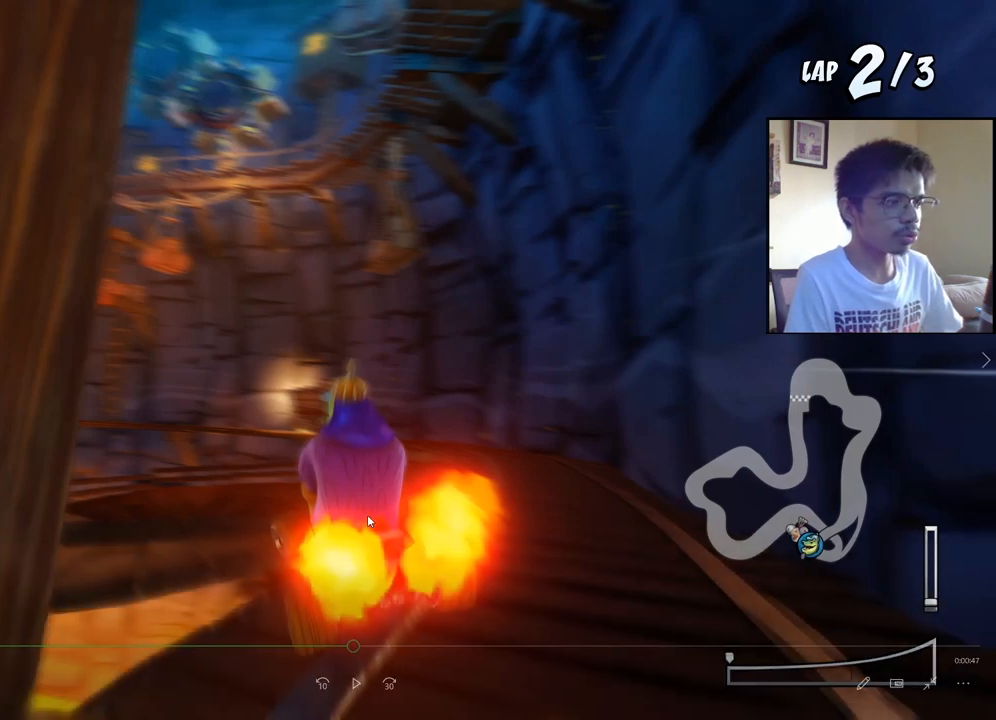
{"buttons": ["SQUARE", "R2", "DPAD_DOWN", "DPAD_LEFT"], "events": []}
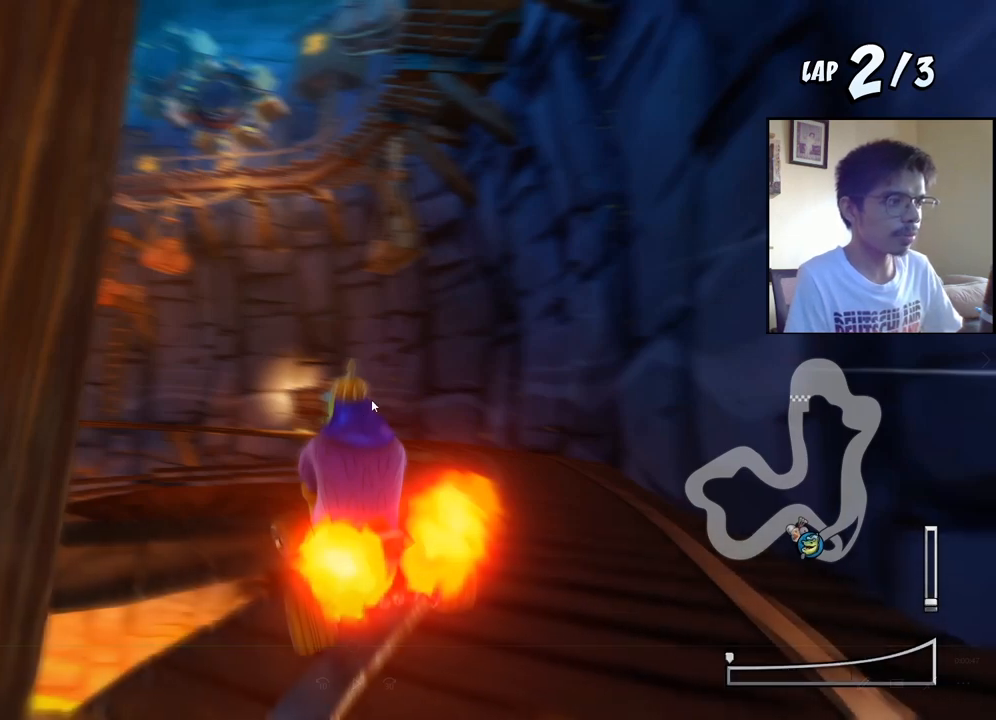
{"buttons": ["SQUARE", "R2", "DPAD_DOWN", "DPAD_LEFT"], "events": []}
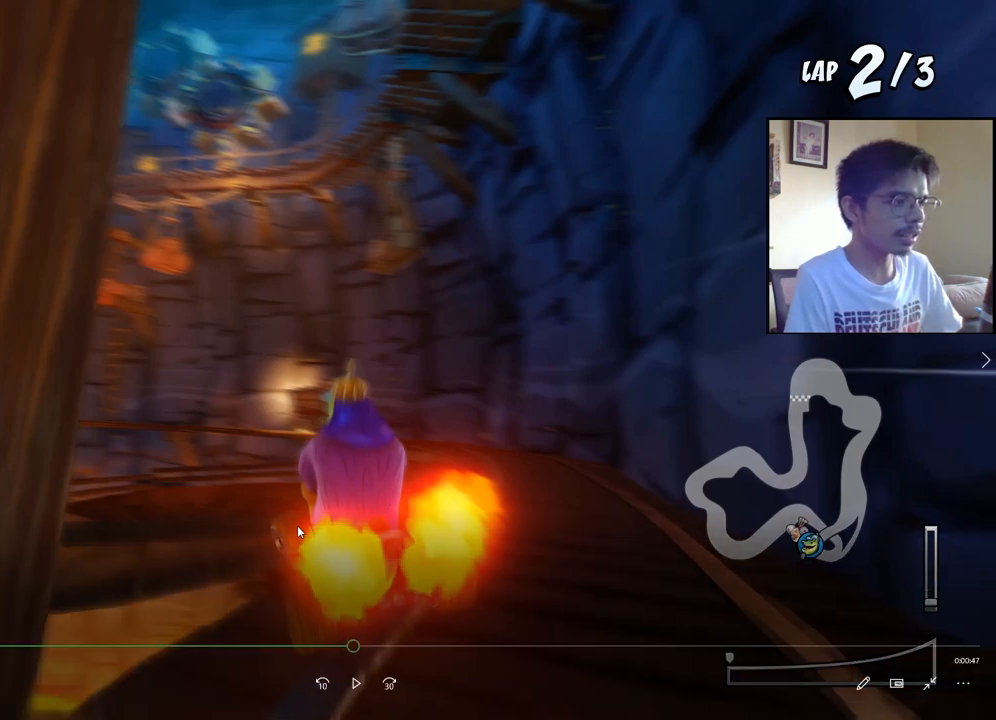
{"buttons": ["SQUARE", "R2", "DPAD_DOWN", "DPAD_LEFT"], "events": []}
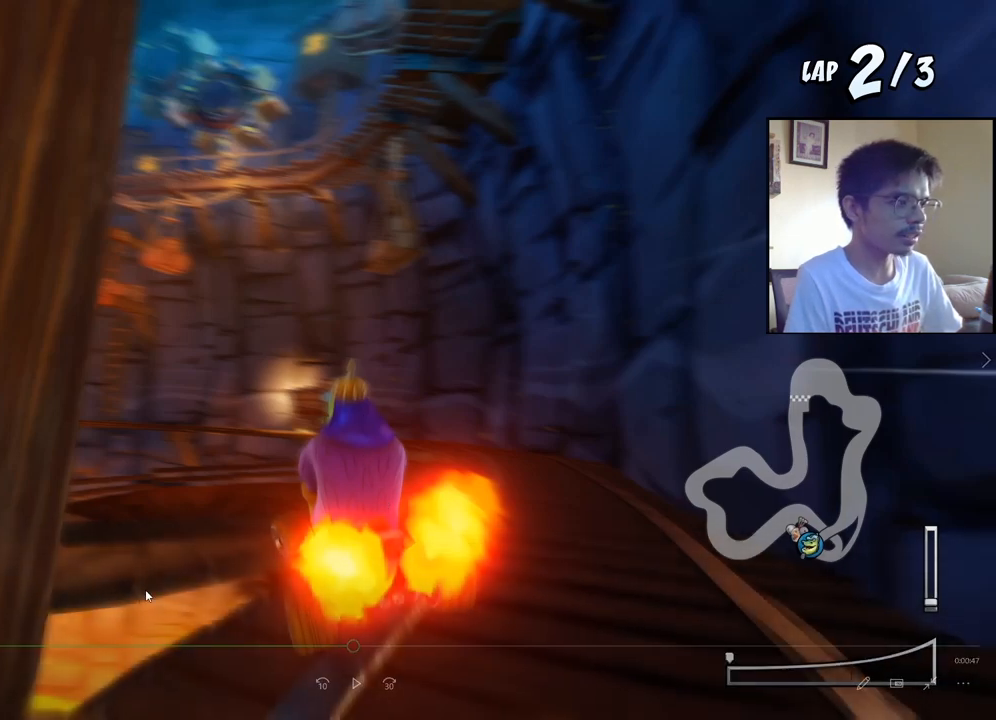
{"buttons": ["SQUARE", "R2", "DPAD_DOWN", "DPAD_LEFT"], "events": []}
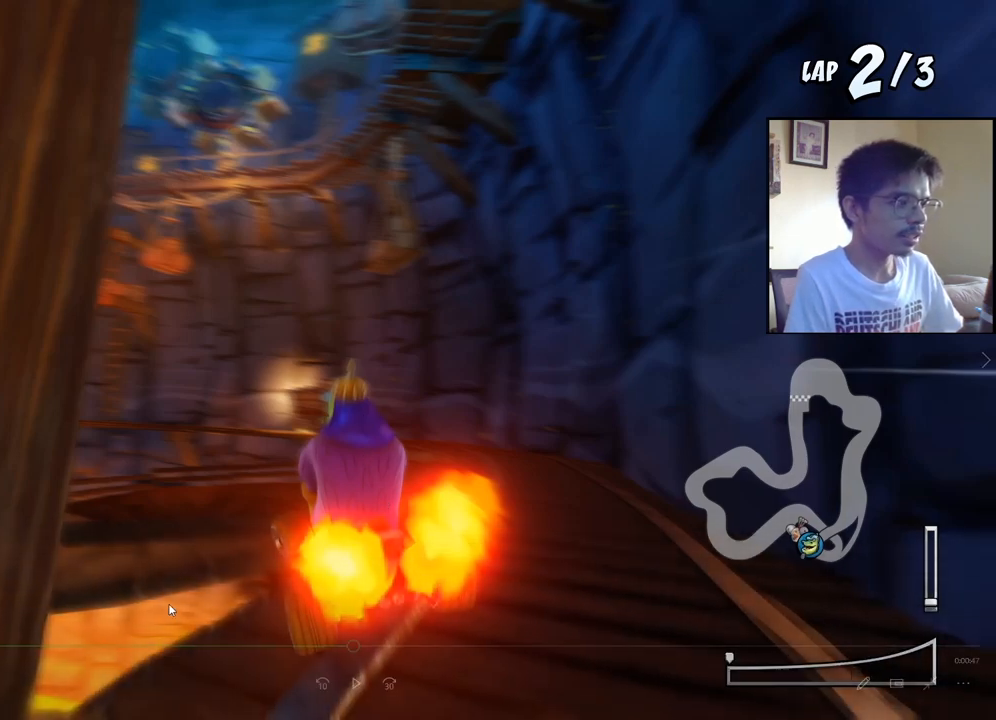
{"buttons": ["SQUARE", "R2", "DPAD_DOWN", "DPAD_LEFT"], "events": []}
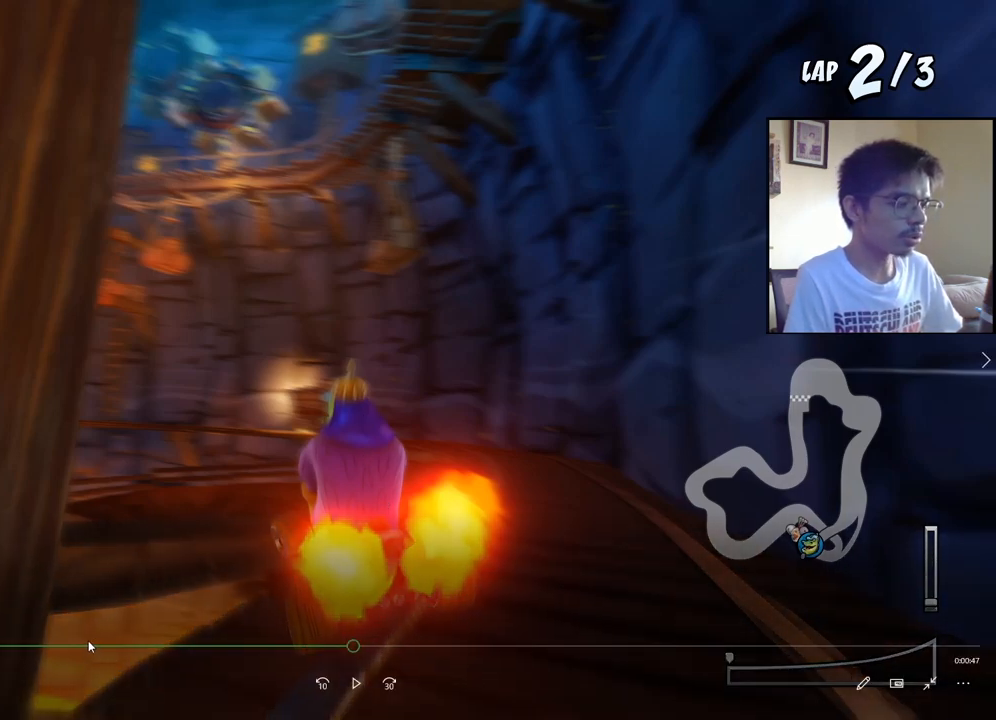
{"buttons": ["SQUARE", "R2", "DPAD_DOWN", "DPAD_LEFT"], "events": []}
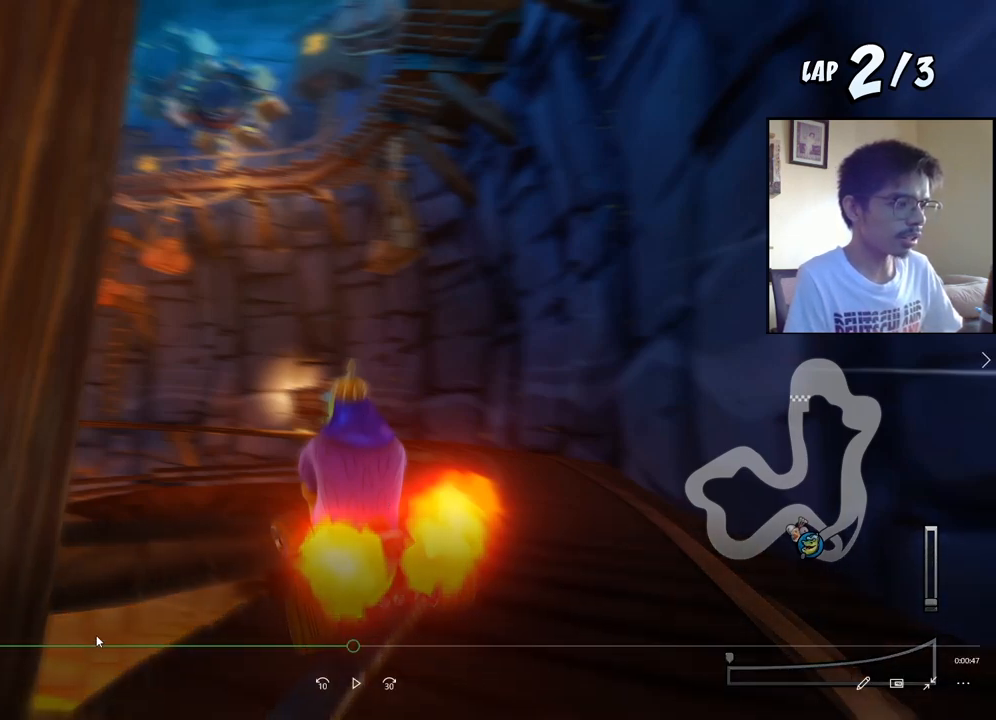
{"buttons": ["SQUARE", "R2", "DPAD_DOWN", "DPAD_LEFT"], "events": []}
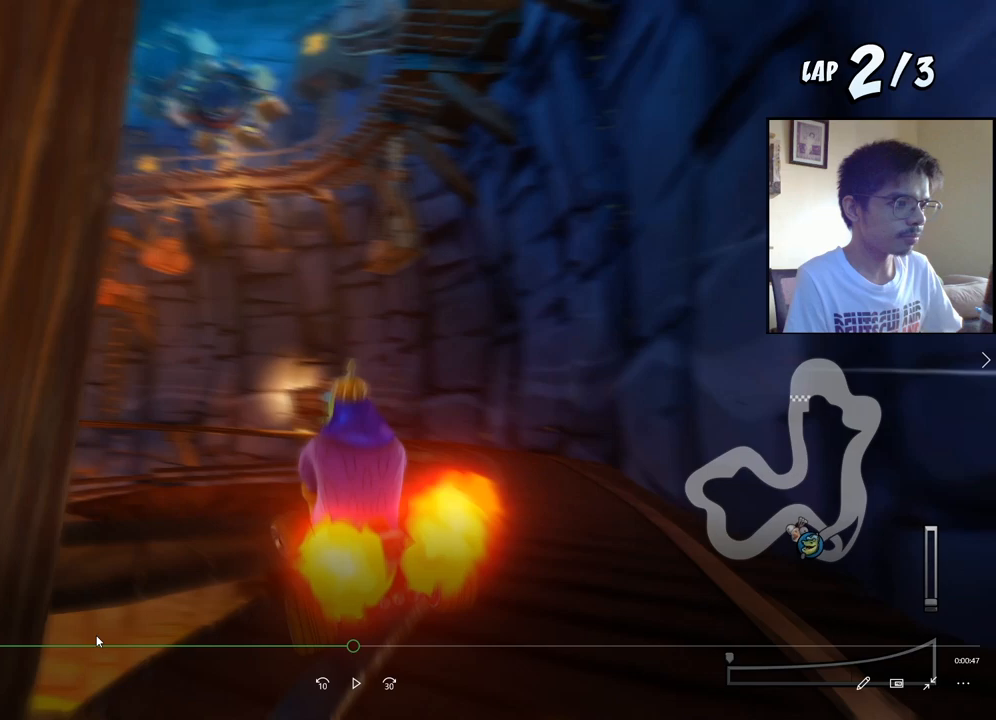
{"buttons": ["SQUARE", "R2", "DPAD_DOWN", "DPAD_LEFT"], "events": []}
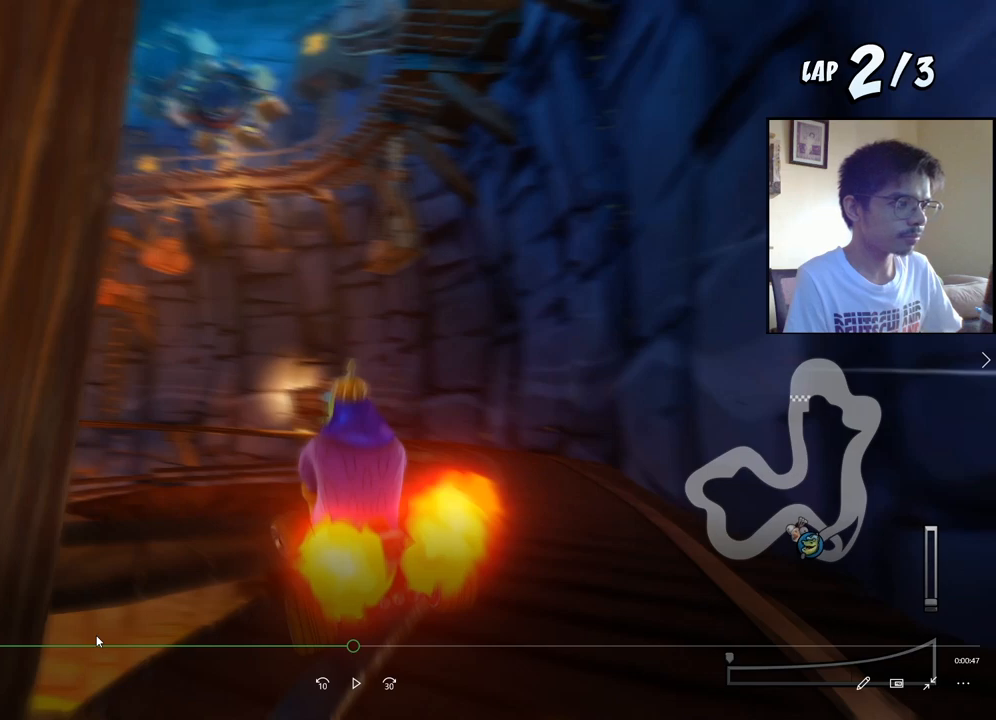
{"buttons": ["SQUARE", "R2", "DPAD_DOWN", "DPAD_LEFT"], "events": []}
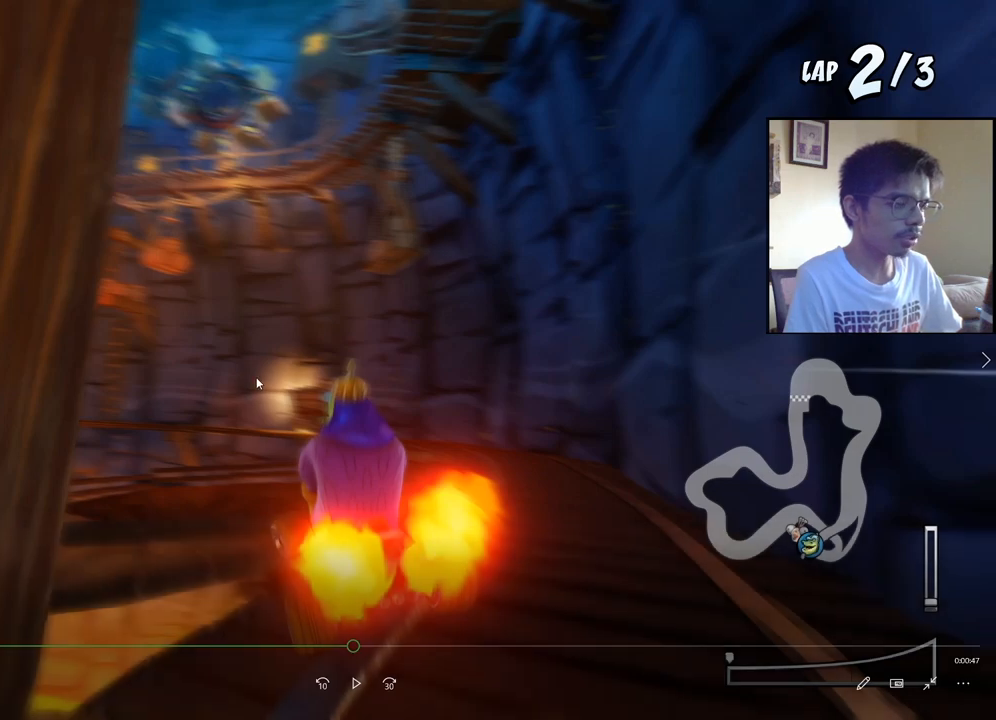
{"buttons": ["SQUARE", "R2", "DPAD_DOWN", "DPAD_LEFT"], "events": []}
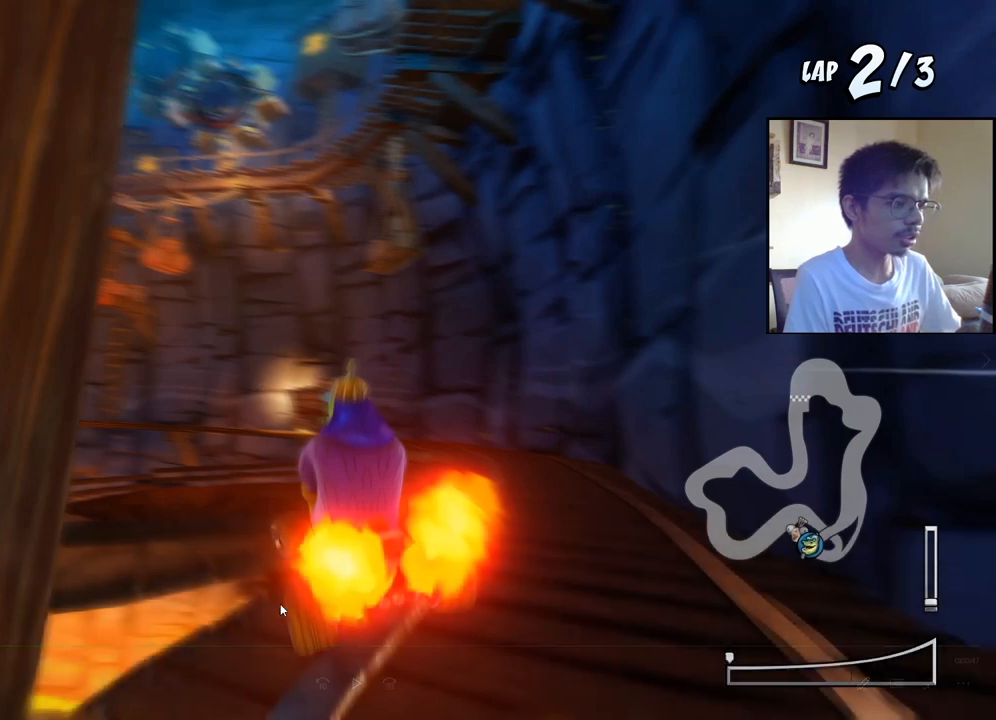
{"buttons": ["SQUARE", "R2", "DPAD_DOWN", "DPAD_LEFT"], "events": []}
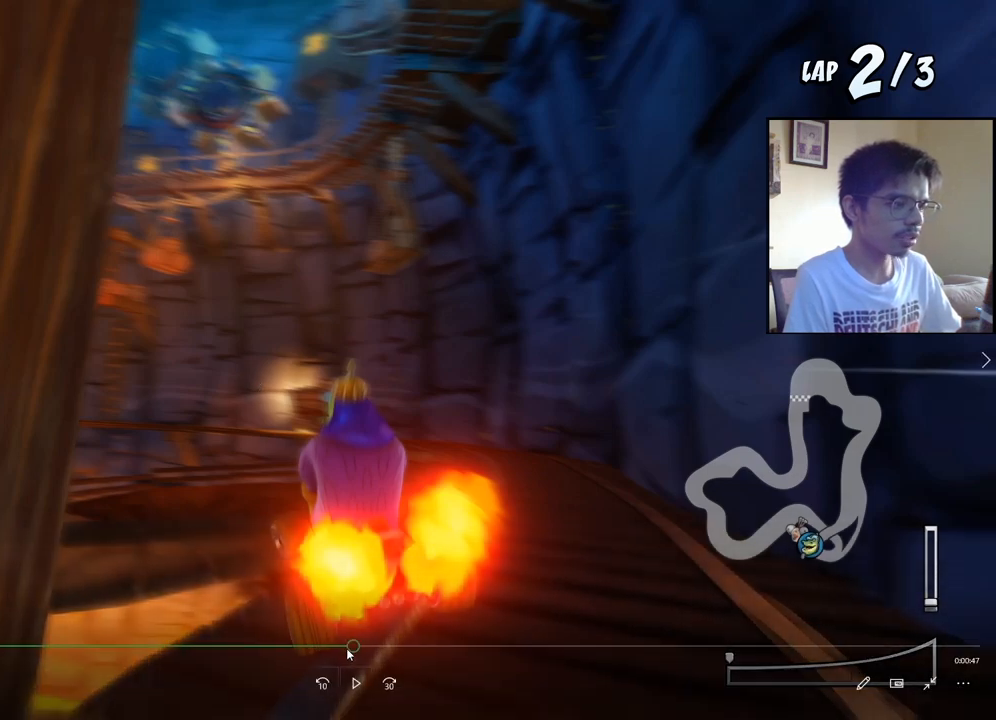
{"buttons": ["SQUARE", "R2", "DPAD_DOWN", "DPAD_LEFT"], "events": []}
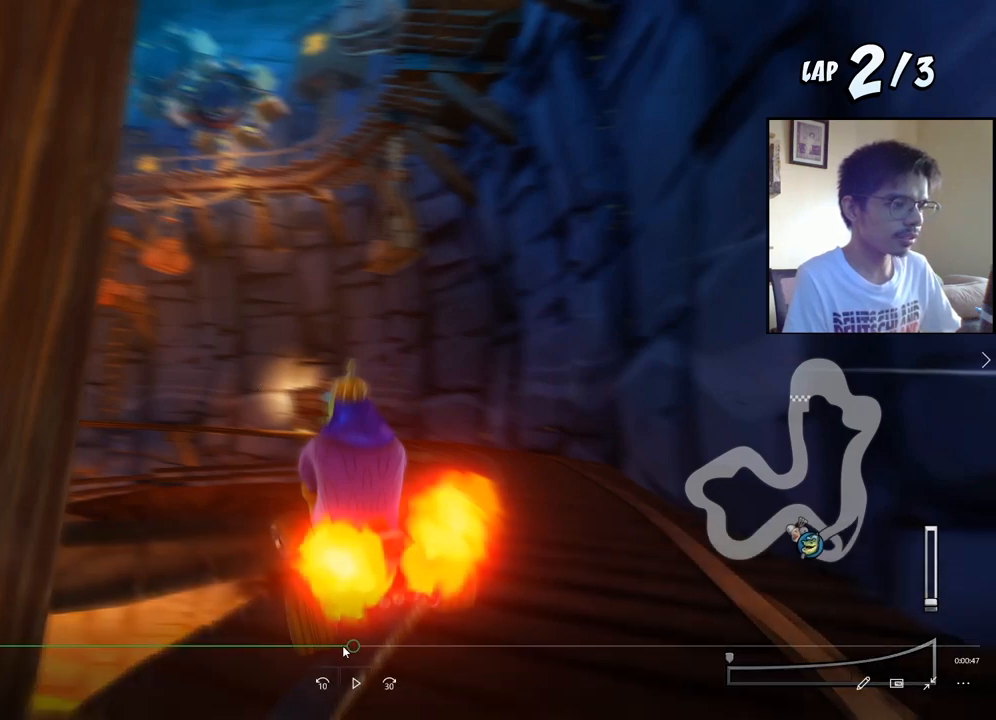
{"buttons": ["CROSS"], "events": [[83, "CROSS", "down"], [83, "DPAD_DOWN", "up"], [83, "DPAD_LEFT", "up"], [83, "R2", "up"], [83, "SQUARE", "up"]]}
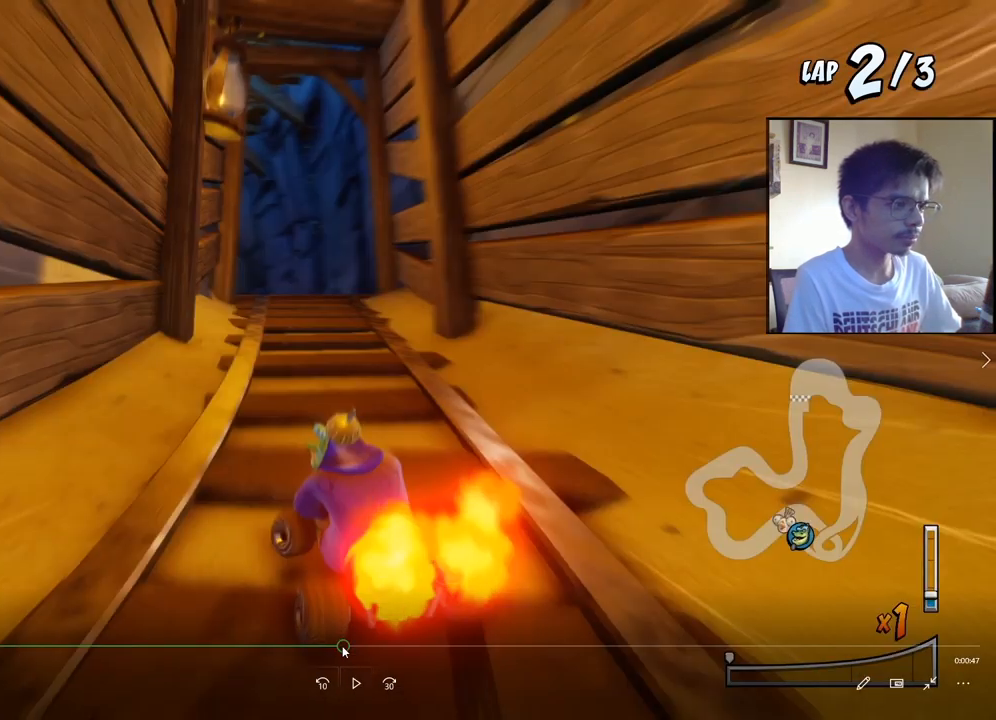
{"buttons": ["CROSS"], "events": []}
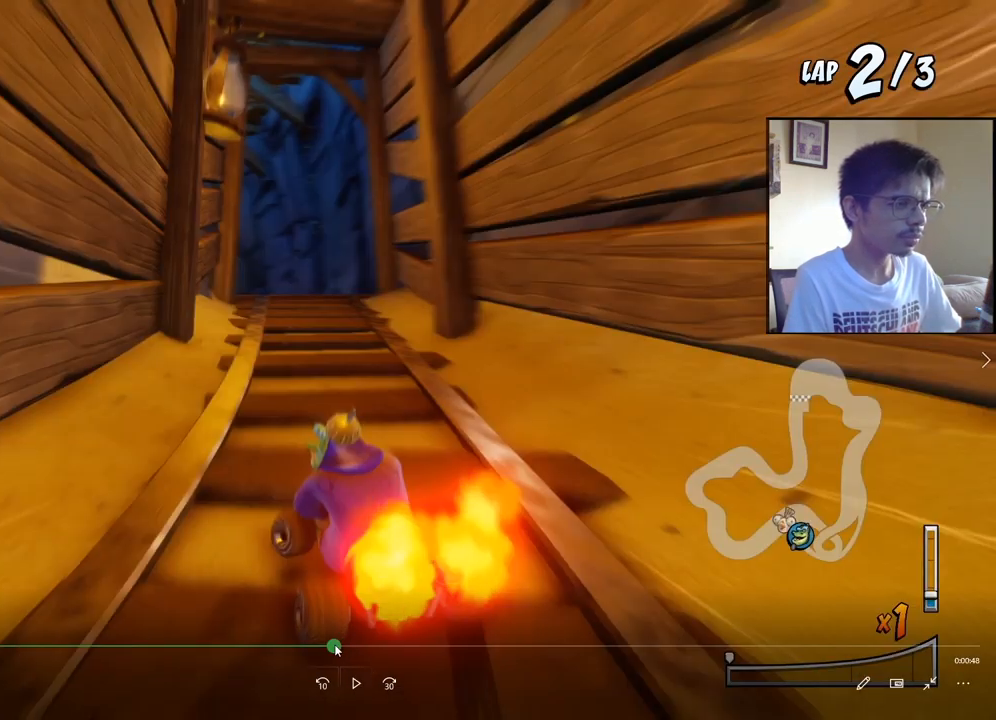
{"buttons": ["SQUARE", "R2", "DPAD_DOWN", "DPAD_RIGHT"], "events": [[400, "CROSS", "up"], [400, "DPAD_DOWN", "down"], [400, "DPAD_RIGHT", "down"], [400, "R2", "down"], [400, "SQUARE", "down"]]}
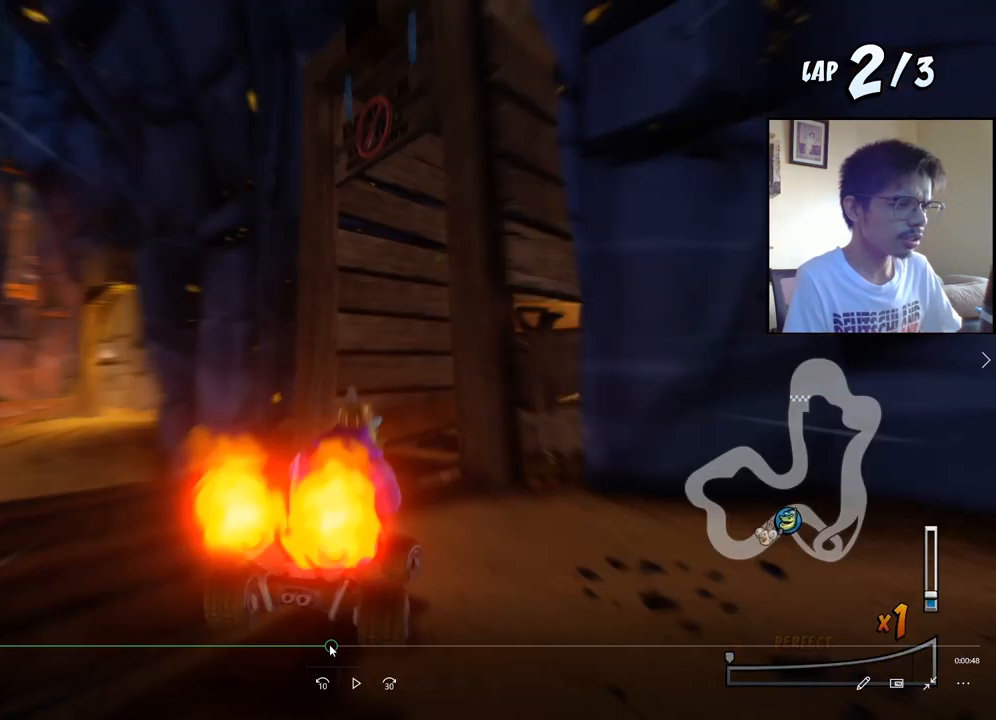
{"buttons": ["SQUARE", "R2", "DPAD_DOWN", "DPAD_RIGHT"], "events": []}
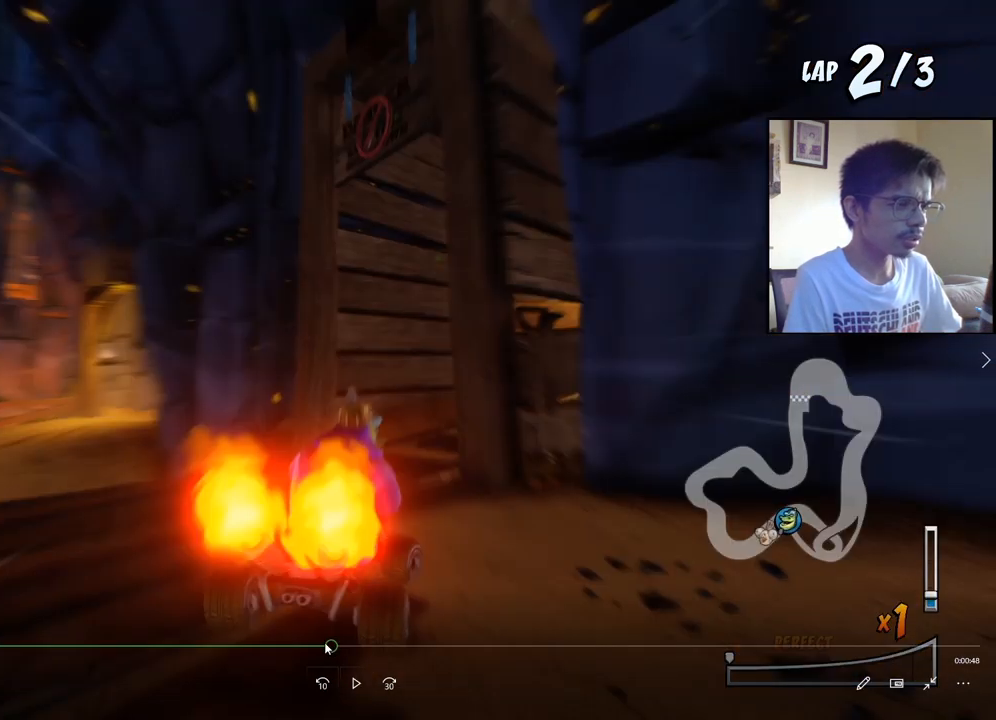
{"buttons": ["SQUARE", "R2", "DPAD_DOWN", "DPAD_RIGHT"], "events": []}
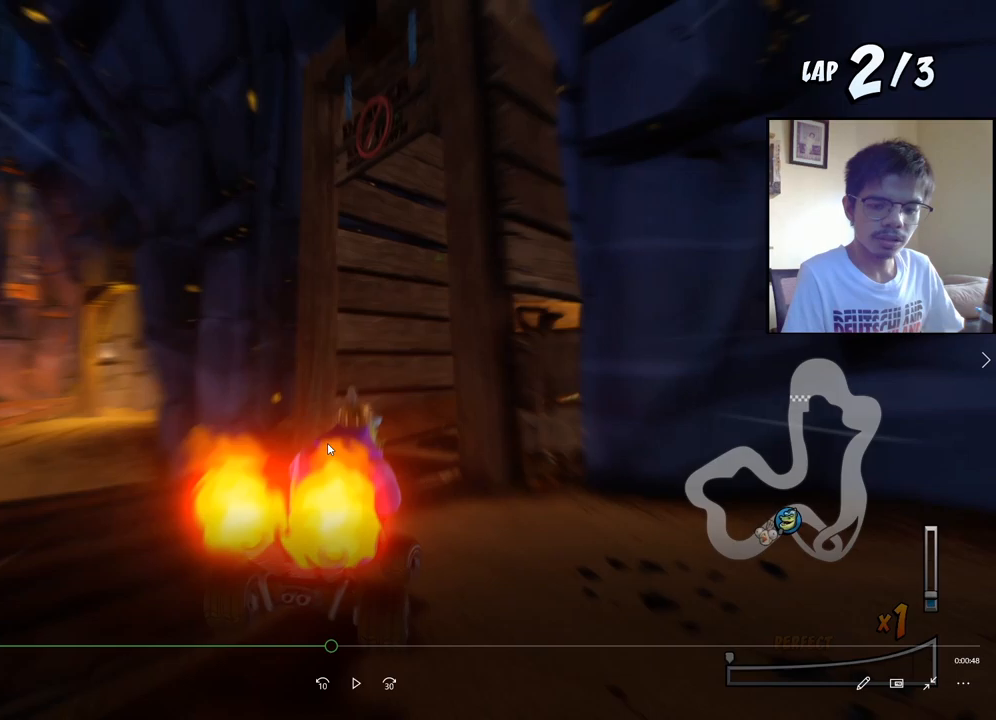
{"buttons": ["SQUARE", "R2", "DPAD_DOWN", "DPAD_RIGHT"], "events": []}
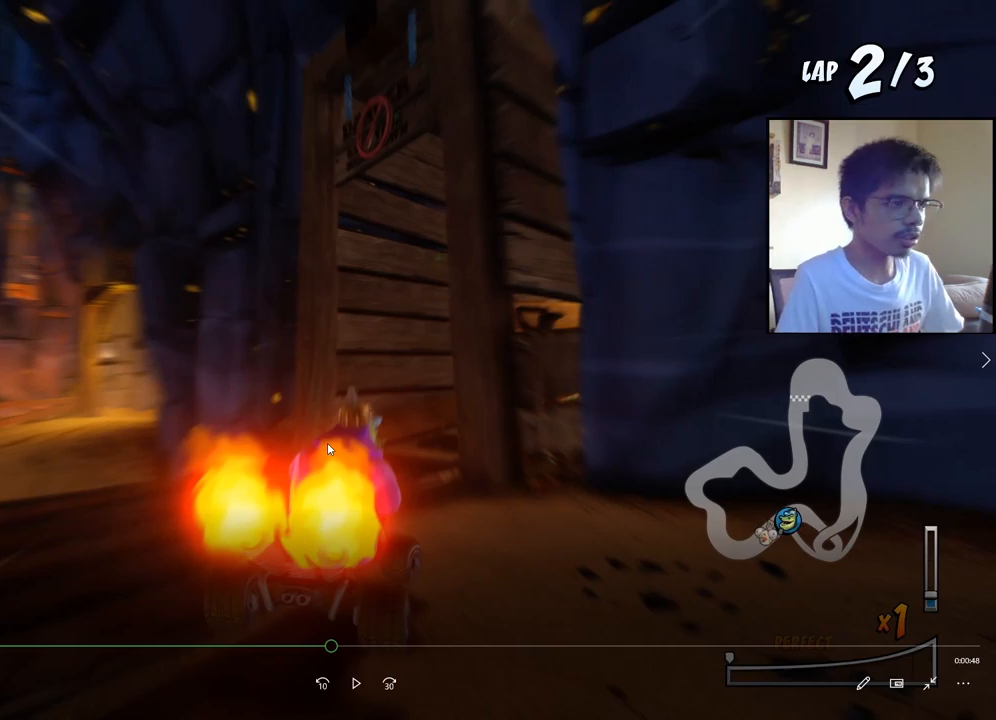
{"buttons": ["CROSS", "R2", "DPAD_LEFT"], "events": [[250, "CROSS", "down"], [250, "R2", "up"], [267, "DPAD_DOWN", "up"], [267, "DPAD_RIGHT", "up"], [267, "SQUARE", "up"], [433, "DPAD_LEFT", "down"], [433, "R2", "down"]]}
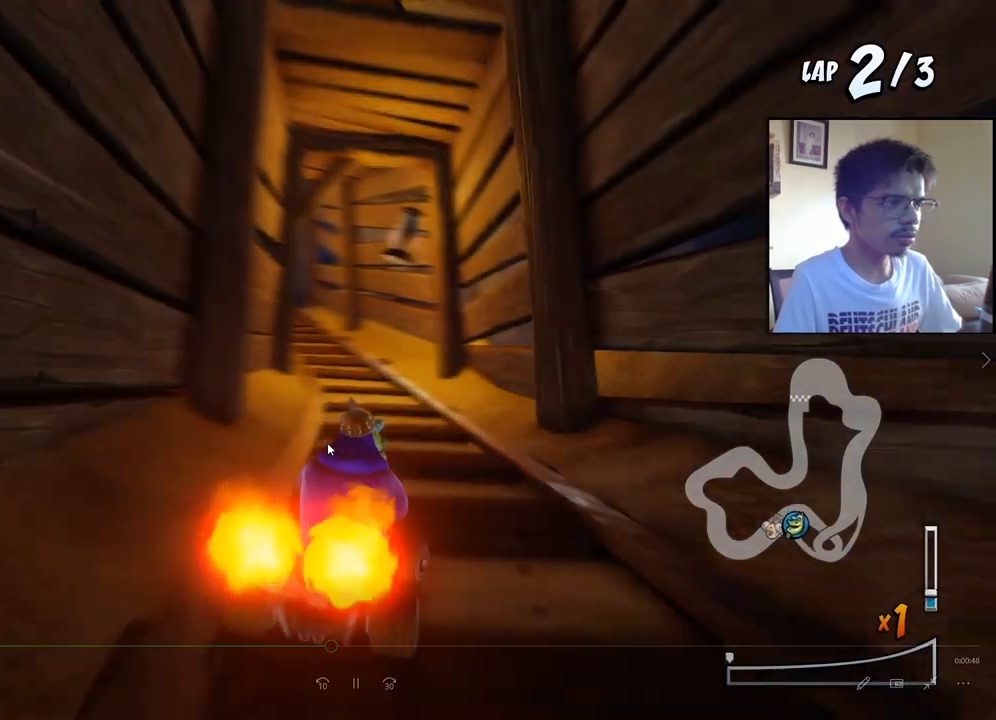
{"buttons": ["CROSS", "DPAD_LEFT"], "events": [[33, "R2", "up"]]}
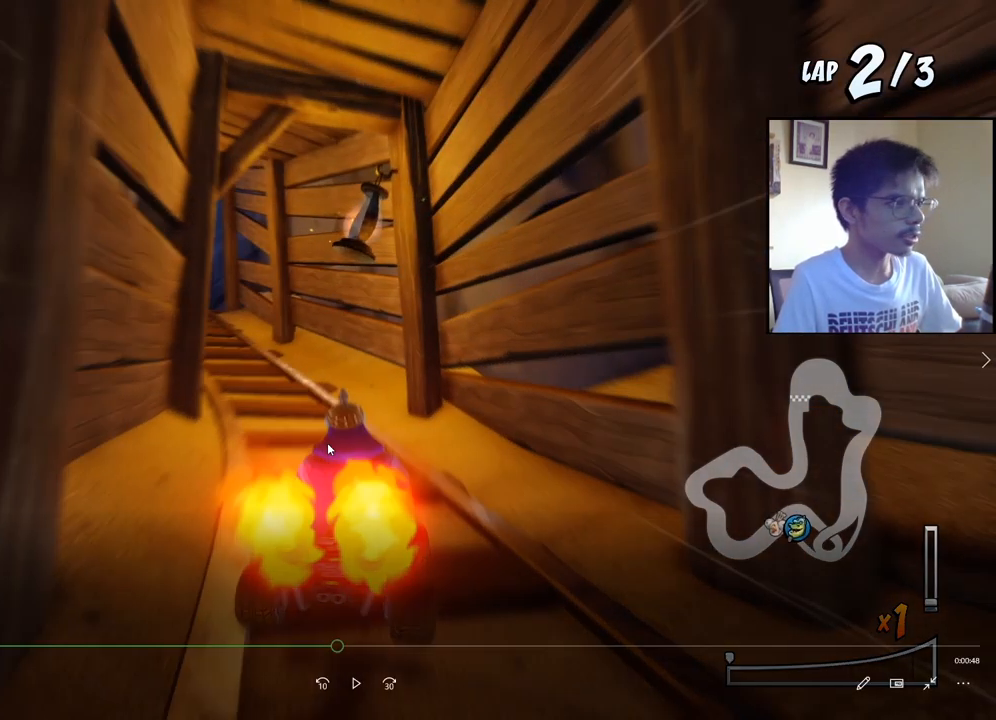
{"buttons": ["CROSS", "DPAD_LEFT"], "events": []}
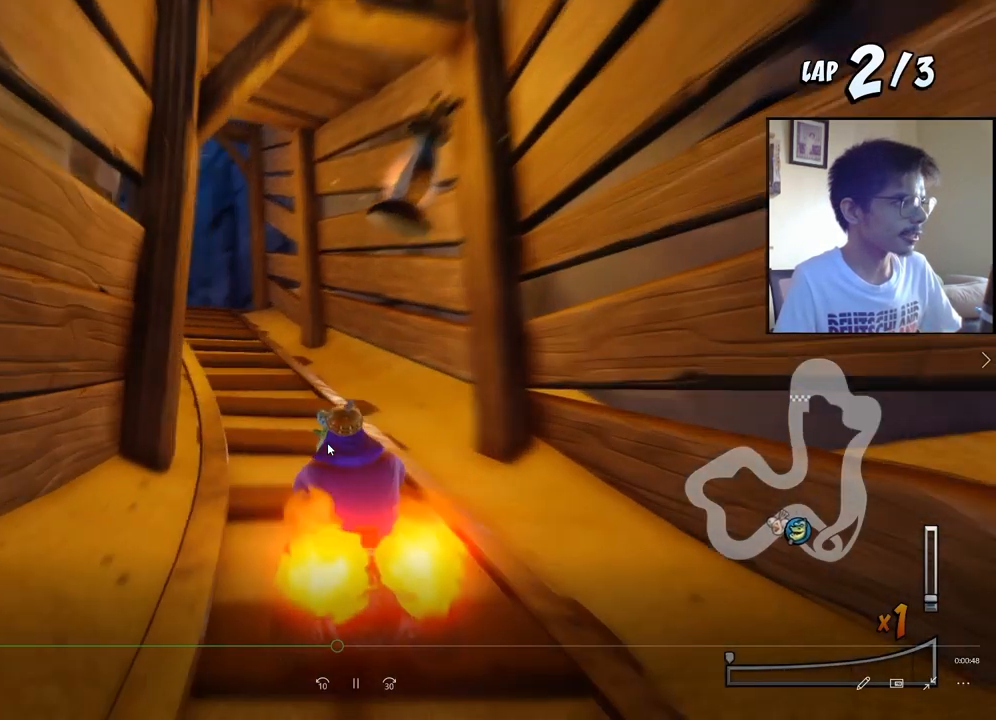
{"buttons": ["CROSS", "R2", "DPAD_LEFT"], "events": [[133, "R2", "down"]]}
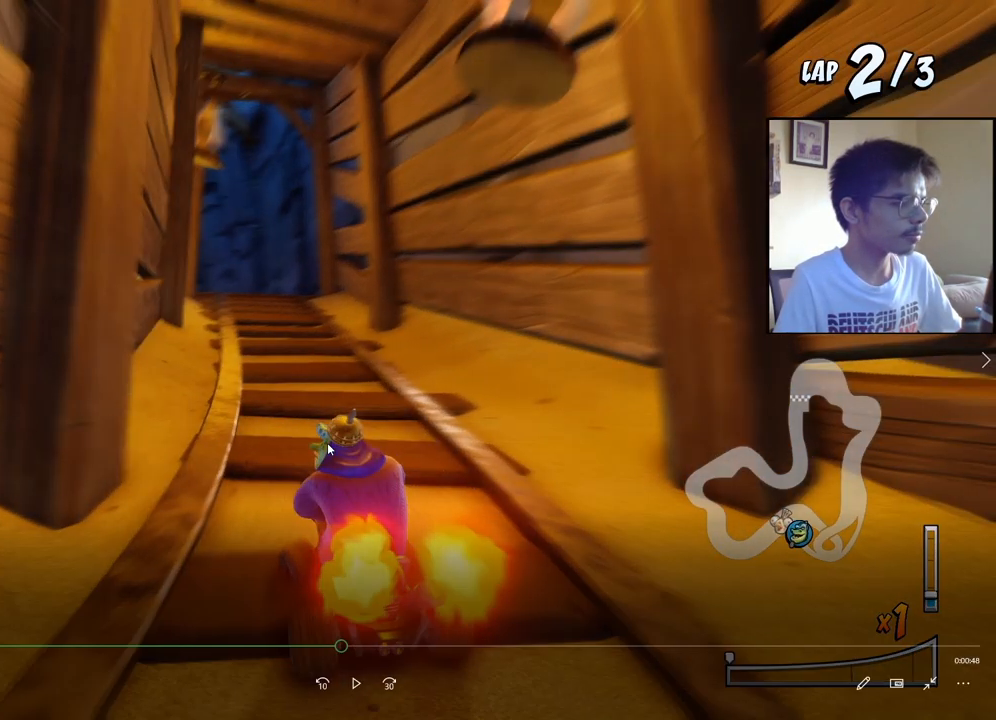
{"buttons": ["CROSS", "R2", "DPAD_LEFT"], "events": []}
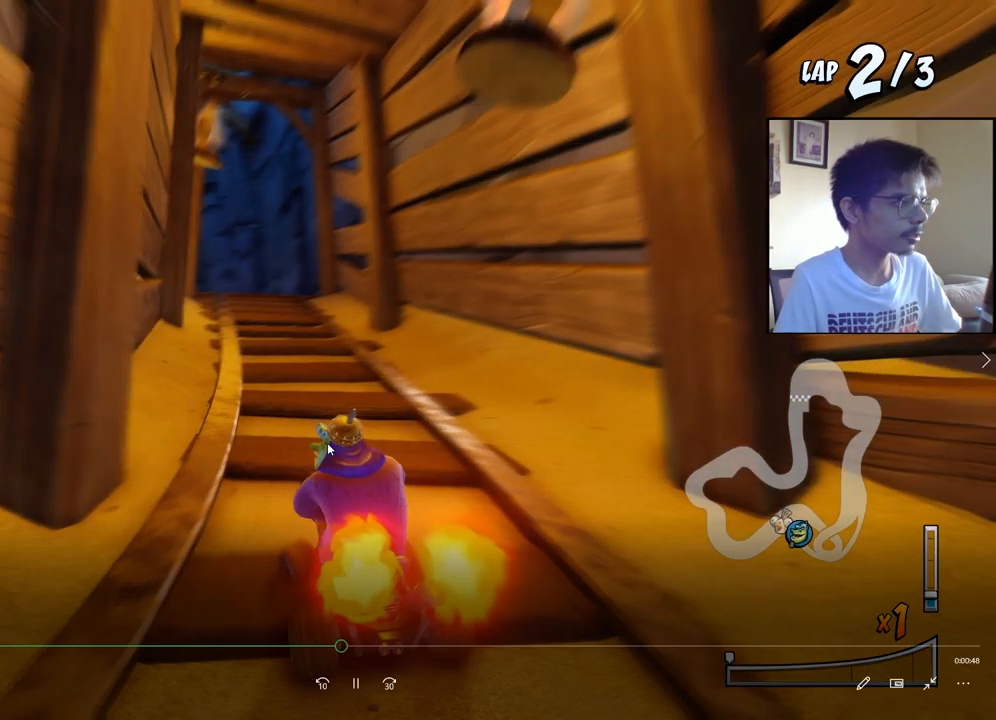
{"buttons": ["CROSS", "DPAD_LEFT"], "events": [[50, "DPAD_LEFT", "up"], [100, "R2", "up"], [267, "DPAD_LEFT", "down"]]}
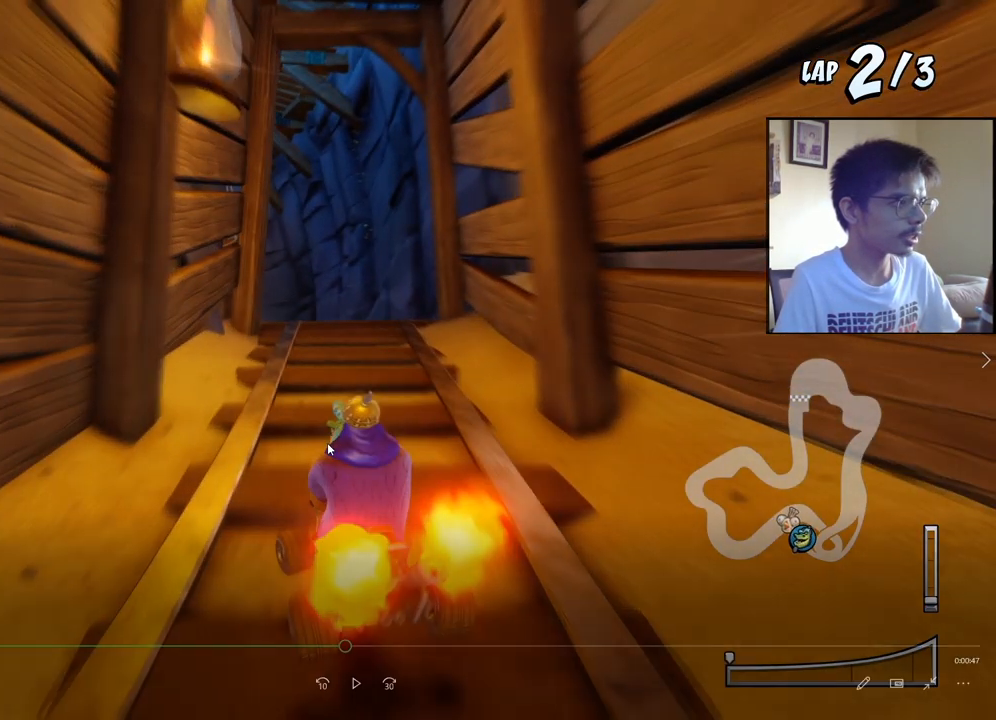
{"buttons": ["CROSS", "DPAD_LEFT"], "events": []}
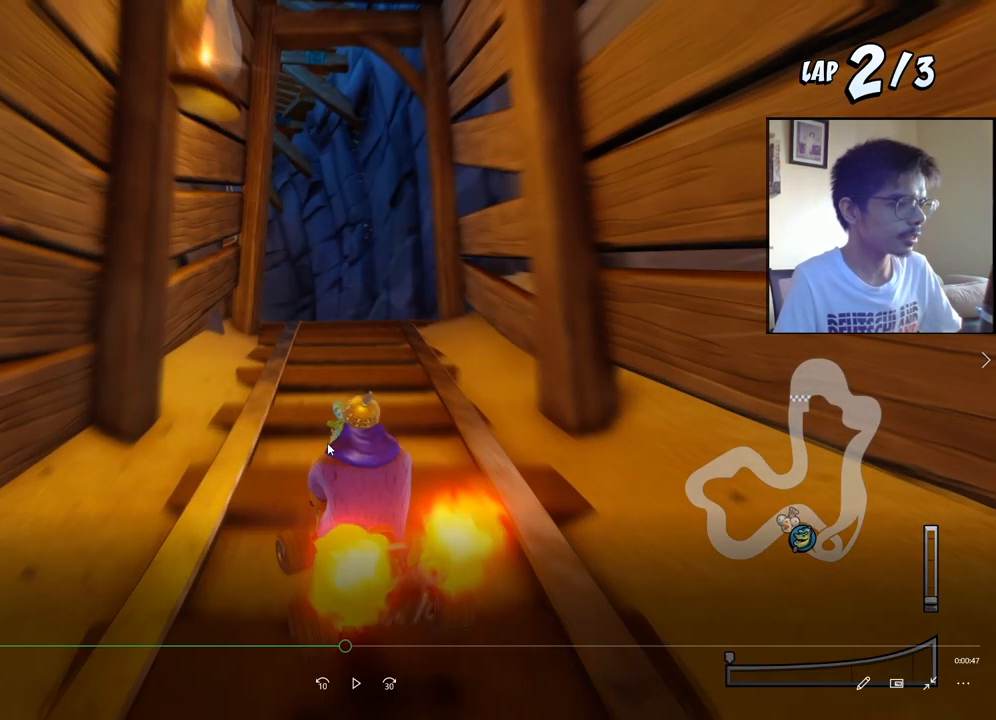
{"buttons": ["CROSS"], "events": [[383, "DPAD_LEFT", "up"]]}
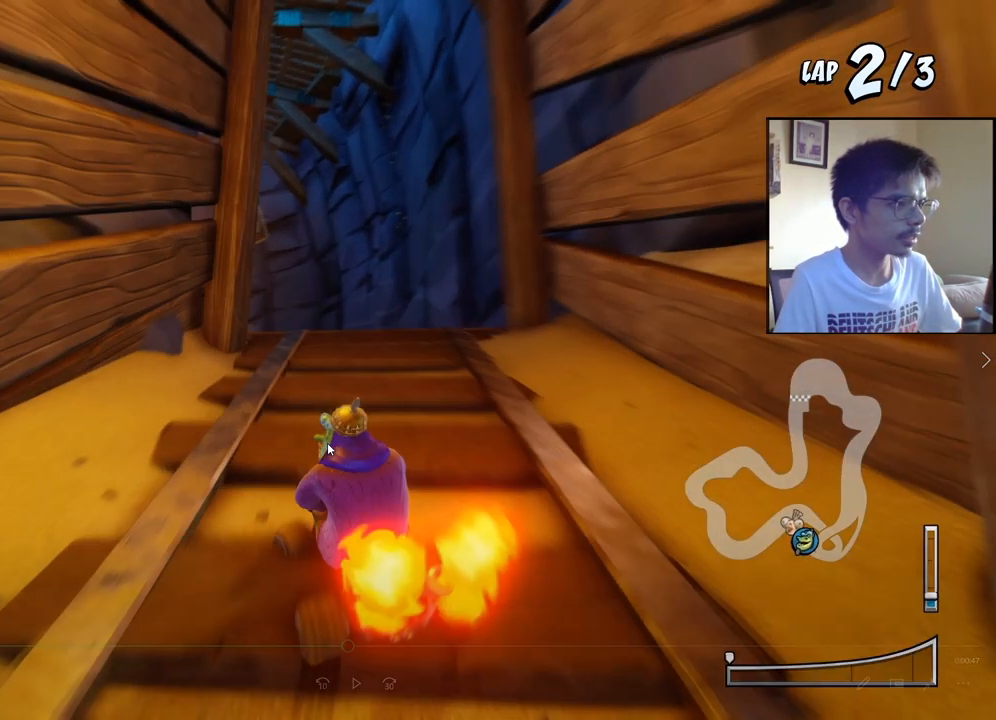
{"buttons": ["CROSS"], "events": []}